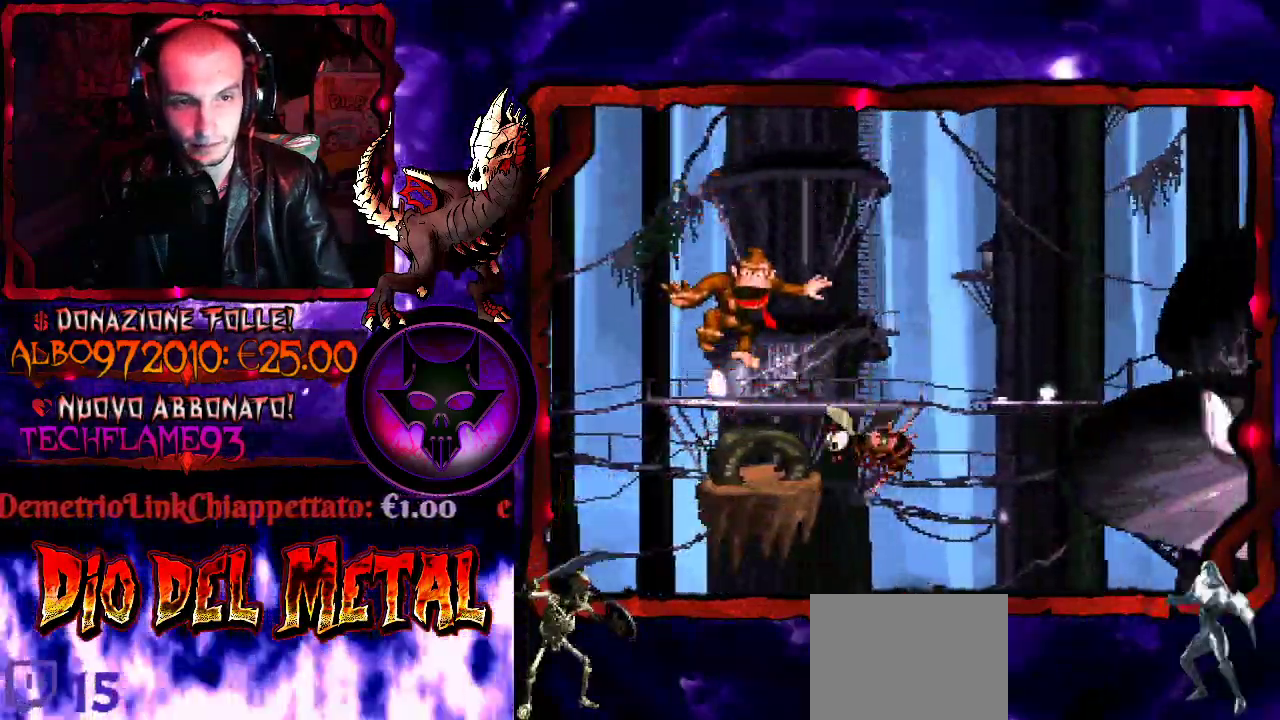
Gameplay with a controller (Xbox layout); each line is a JSON object with the inputs held at the frame after it. "events" lists button and stick changes between this image and that frame as [ms after this image, input, new state], when the widget could be followed in between. Not read: L3 R3 START left_stick right_stick.
{"buttons": ["Y"], "events": []}
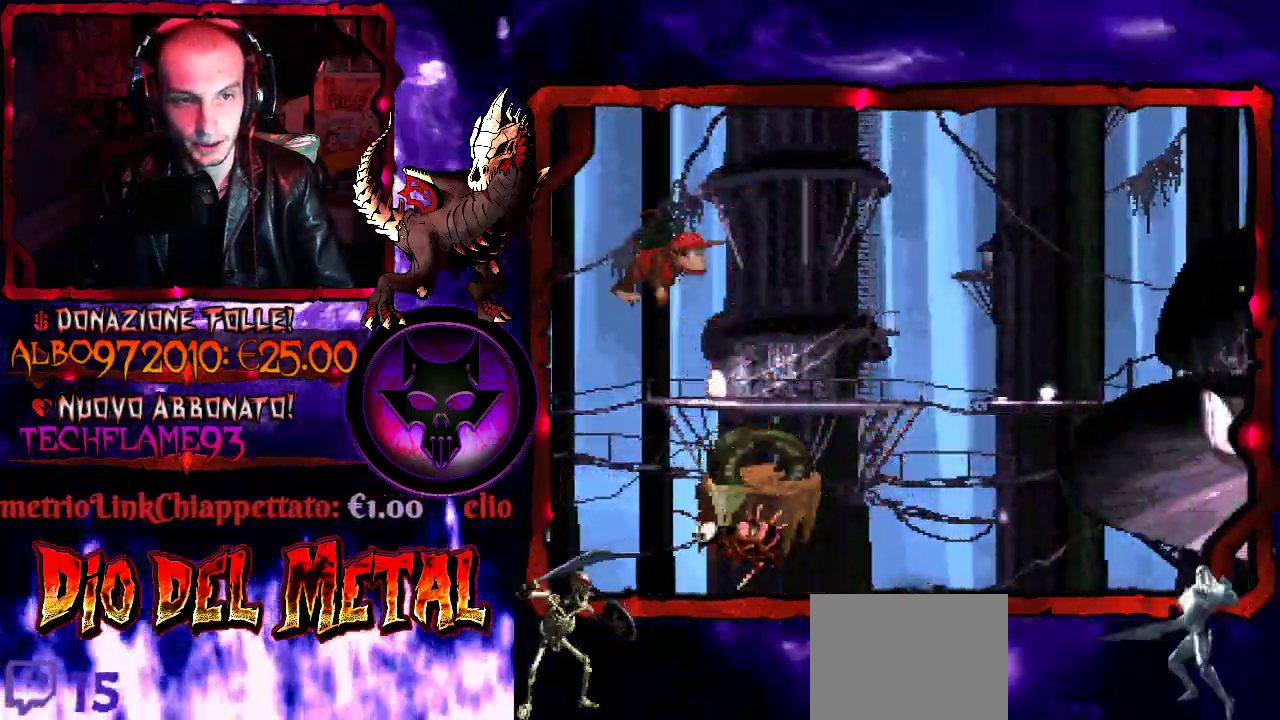
{"buttons": ["B", "Y"], "events": [[367, "B", "down"]]}
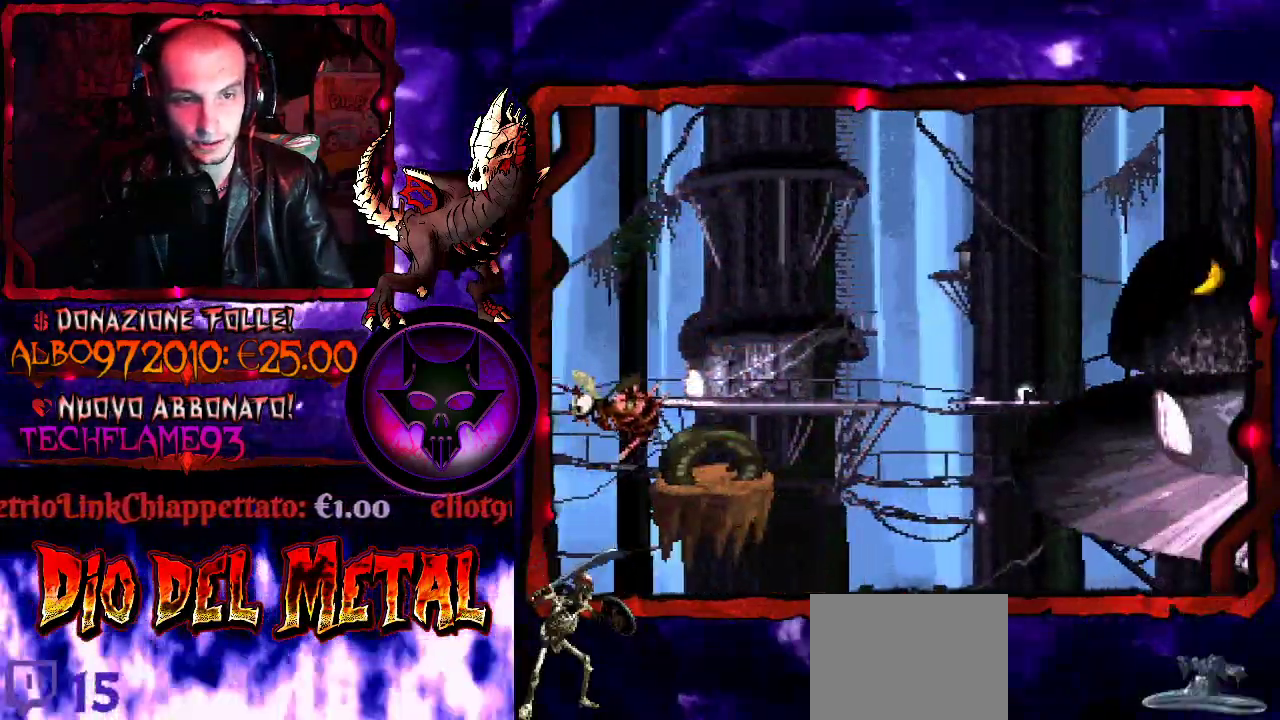
{"buttons": ["Y"], "events": [[133, "DPAD_LEFT", "down"], [267, "B", "up"], [267, "DPAD_LEFT", "up"], [367, "DPAD_RIGHT", "down"], [433, "DPAD_RIGHT", "up"]]}
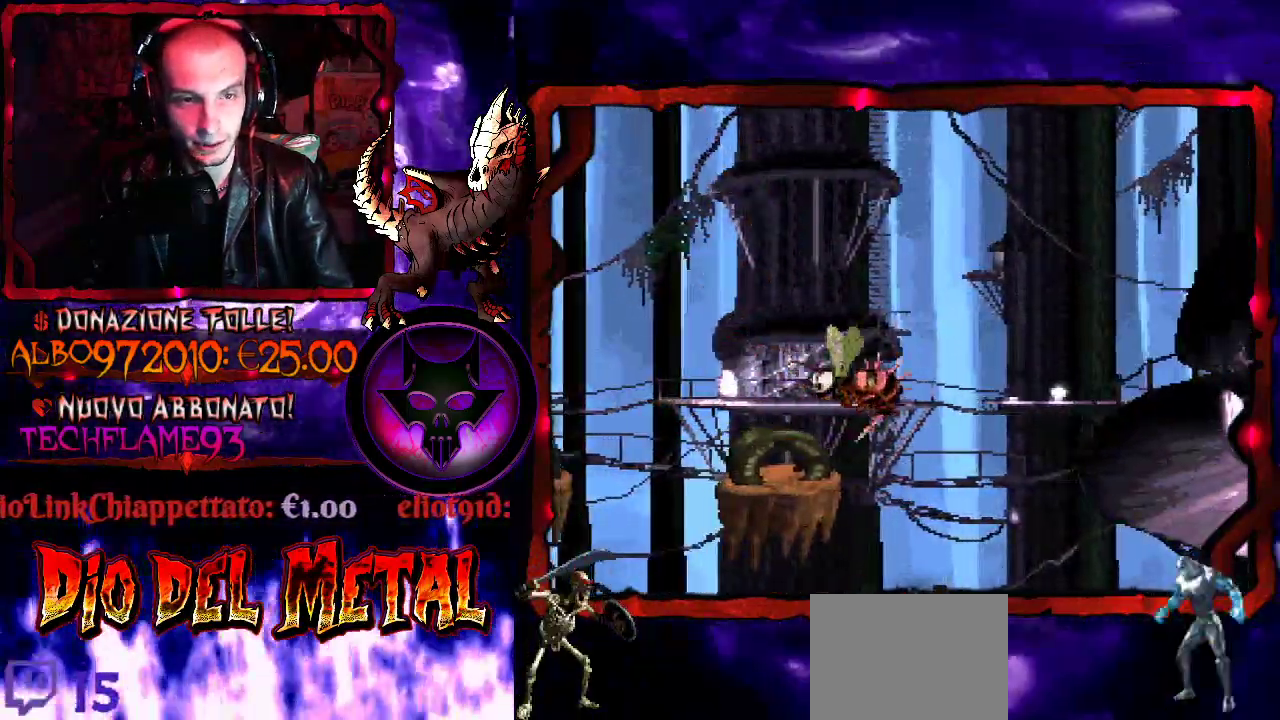
{"buttons": ["B", "Y", "DPAD_RIGHT"], "events": [[67, "DPAD_RIGHT", "down"], [200, "B", "down"]]}
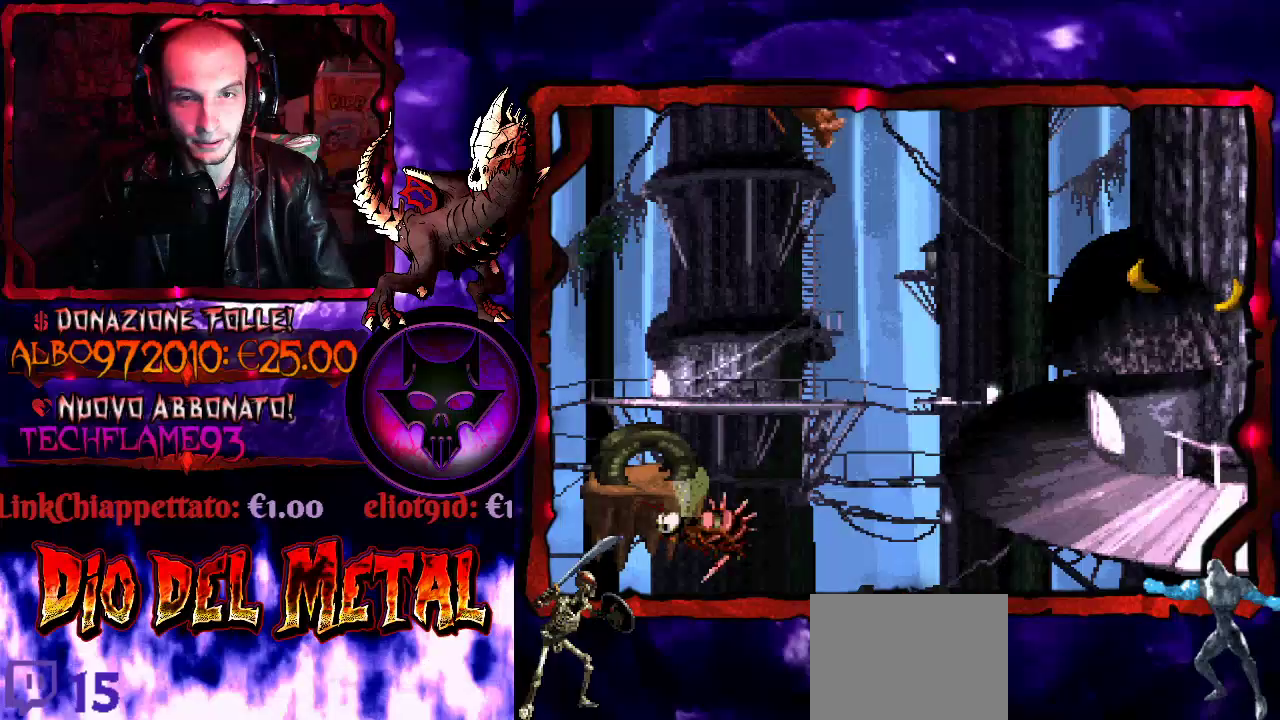
{"buttons": ["B", "Y", "DPAD_RIGHT"], "events": []}
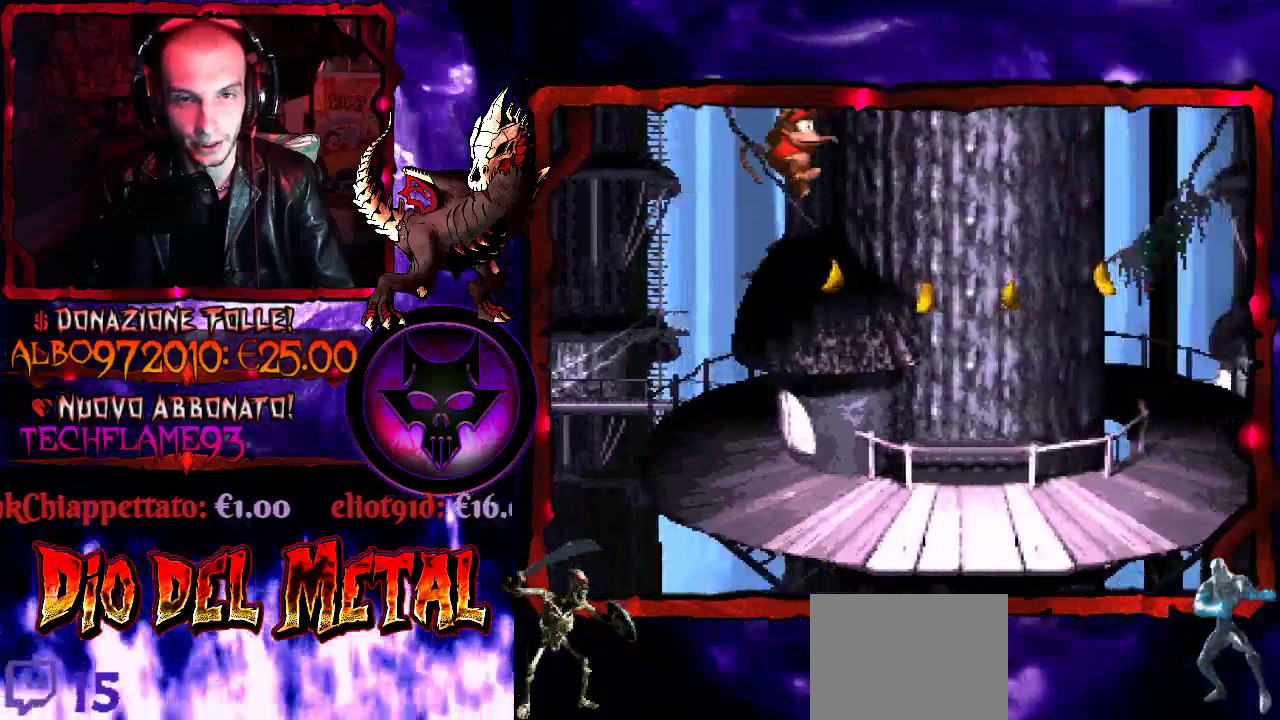
{"buttons": ["B", "Y", "DPAD_RIGHT"], "events": [[133, "B", "up"], [300, "DPAD_RIGHT", "up"], [333, "DPAD_LEFT", "down"], [433, "DPAD_LEFT", "up"], [467, "B", "down"], [500, "DPAD_RIGHT", "down"]]}
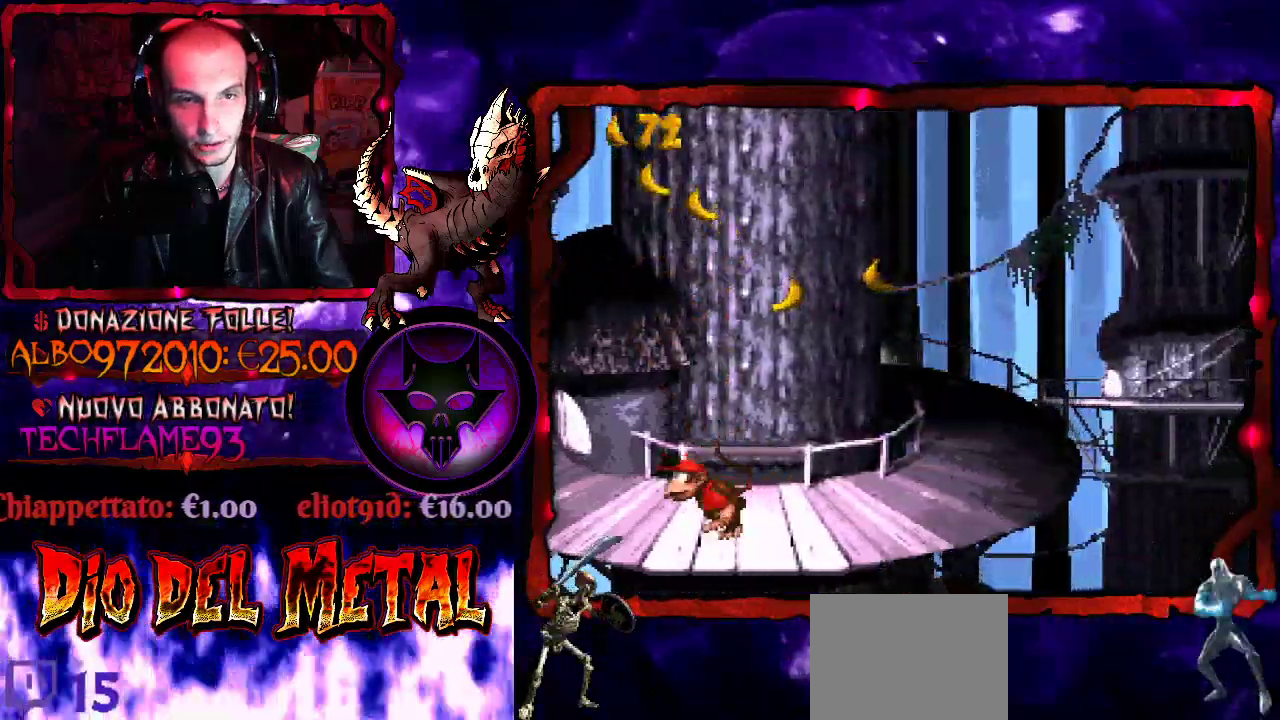
{"buttons": ["B", "Y"], "events": [[467, "DPAD_RIGHT", "up"]]}
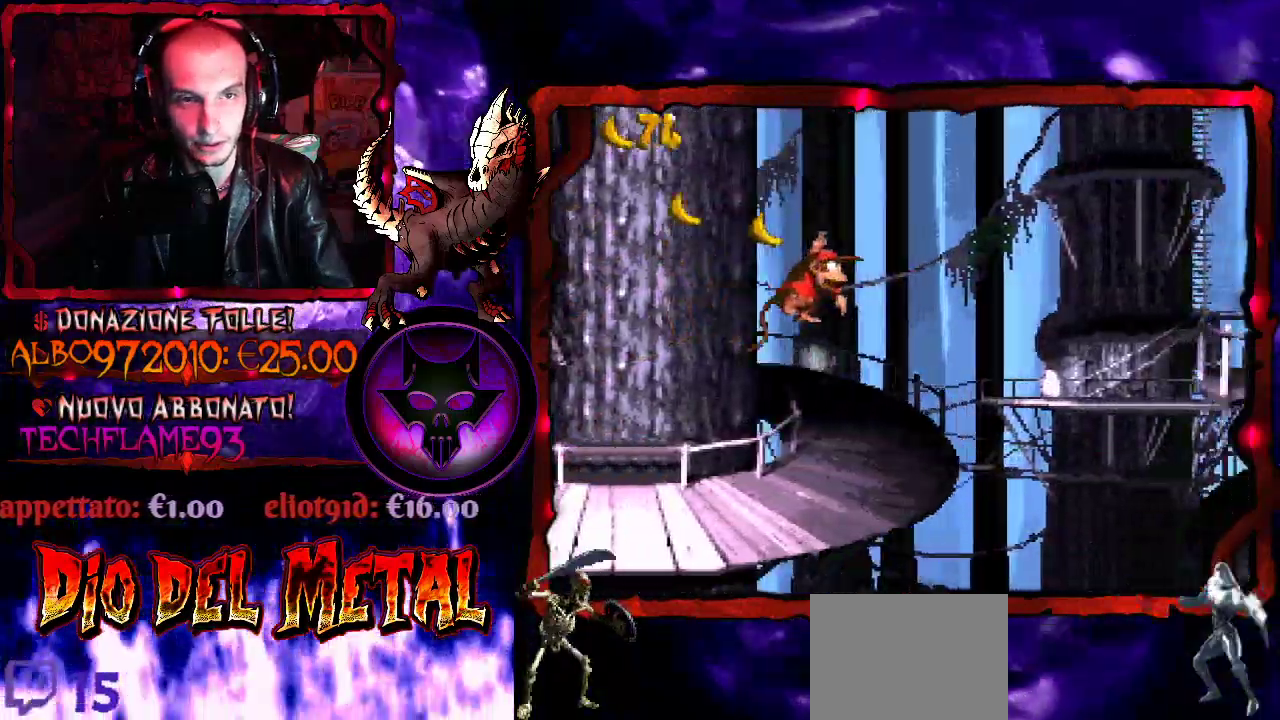
{"buttons": ["Y"], "events": [[33, "B", "up"]]}
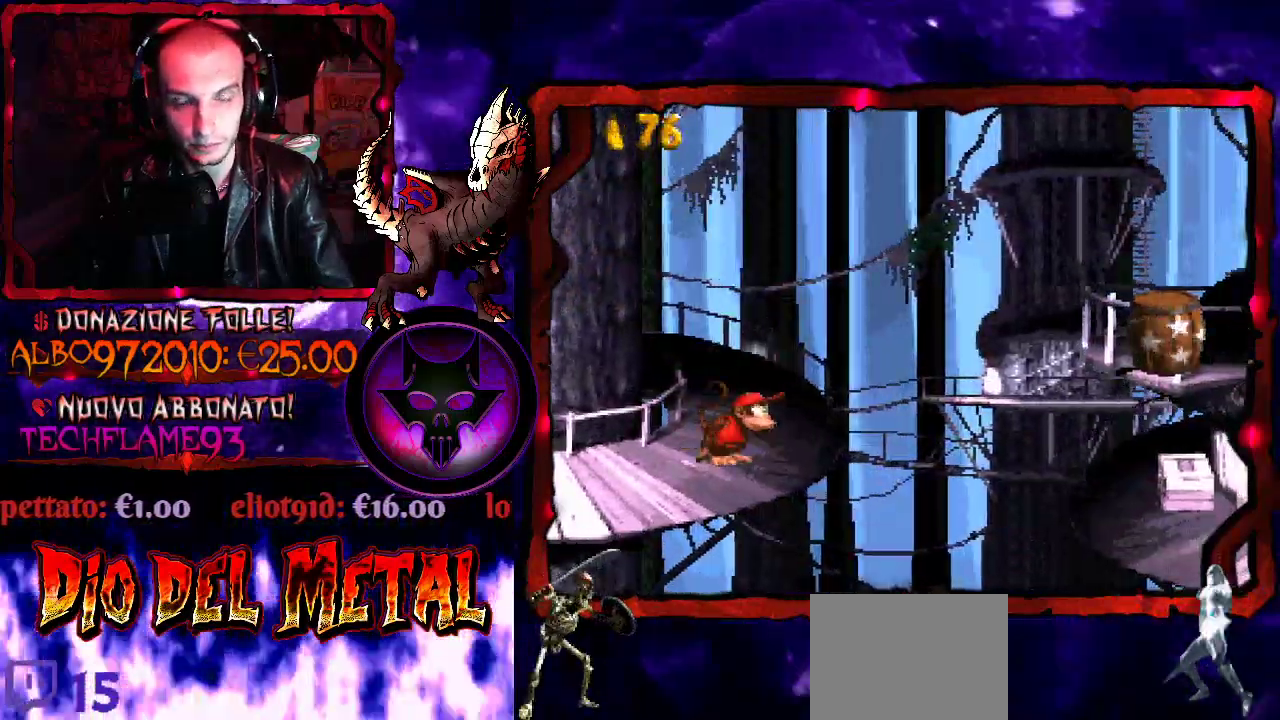
{"buttons": ["B", "Y", "DPAD_RIGHT"], "events": [[33, "Y", "up"], [133, "DPAD_RIGHT", "down"], [233, "Y", "down"], [400, "B", "down"]]}
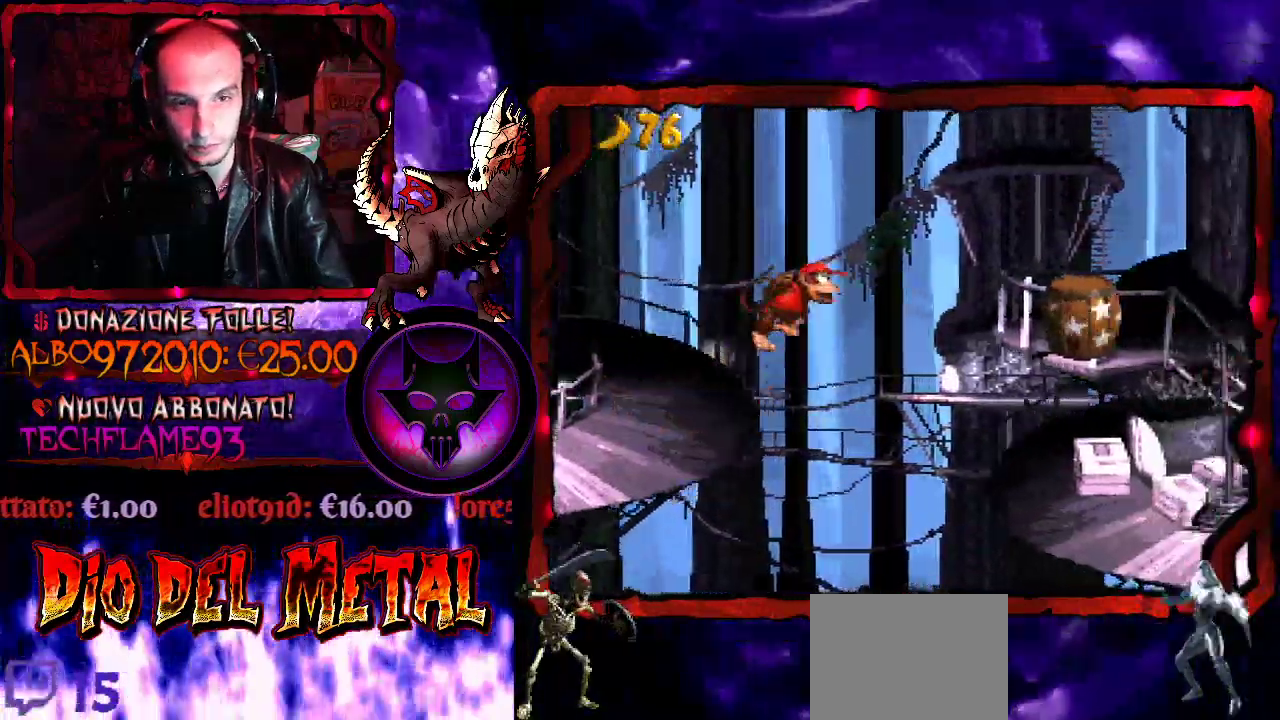
{"buttons": ["Y", "DPAD_RIGHT"], "events": [[233, "B", "up"]]}
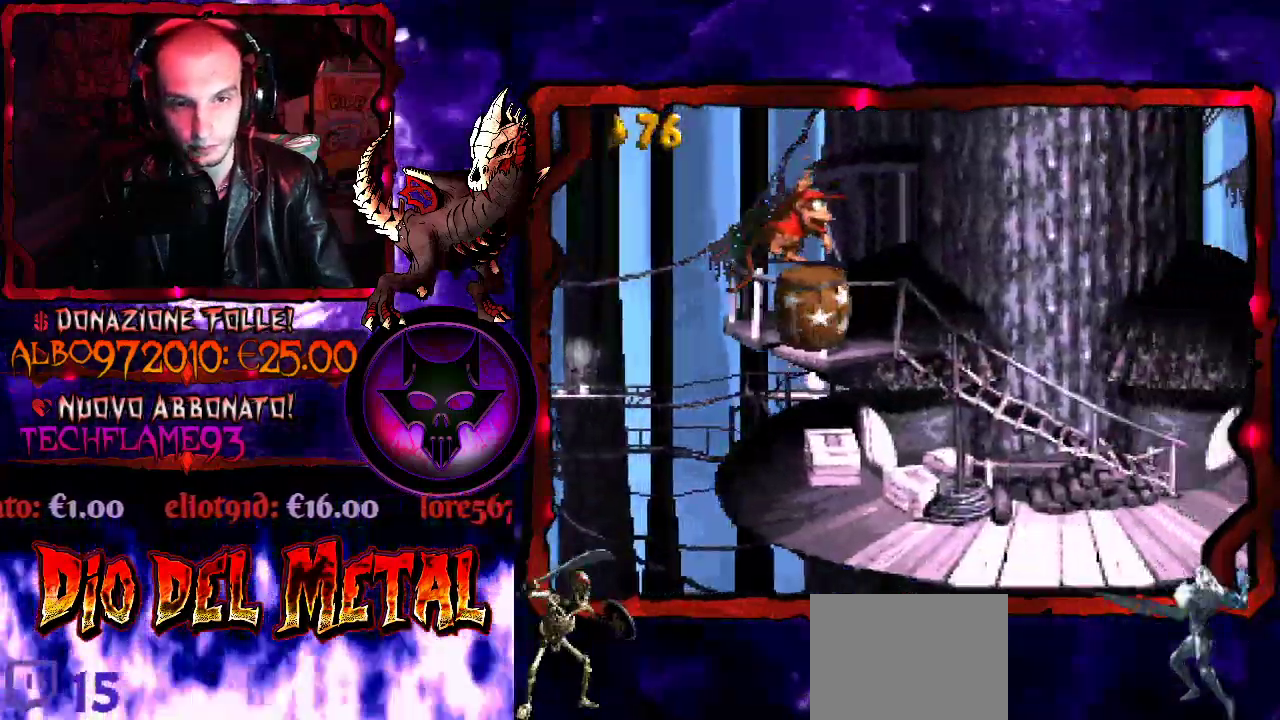
{"buttons": ["Y", "DPAD_RIGHT"], "events": []}
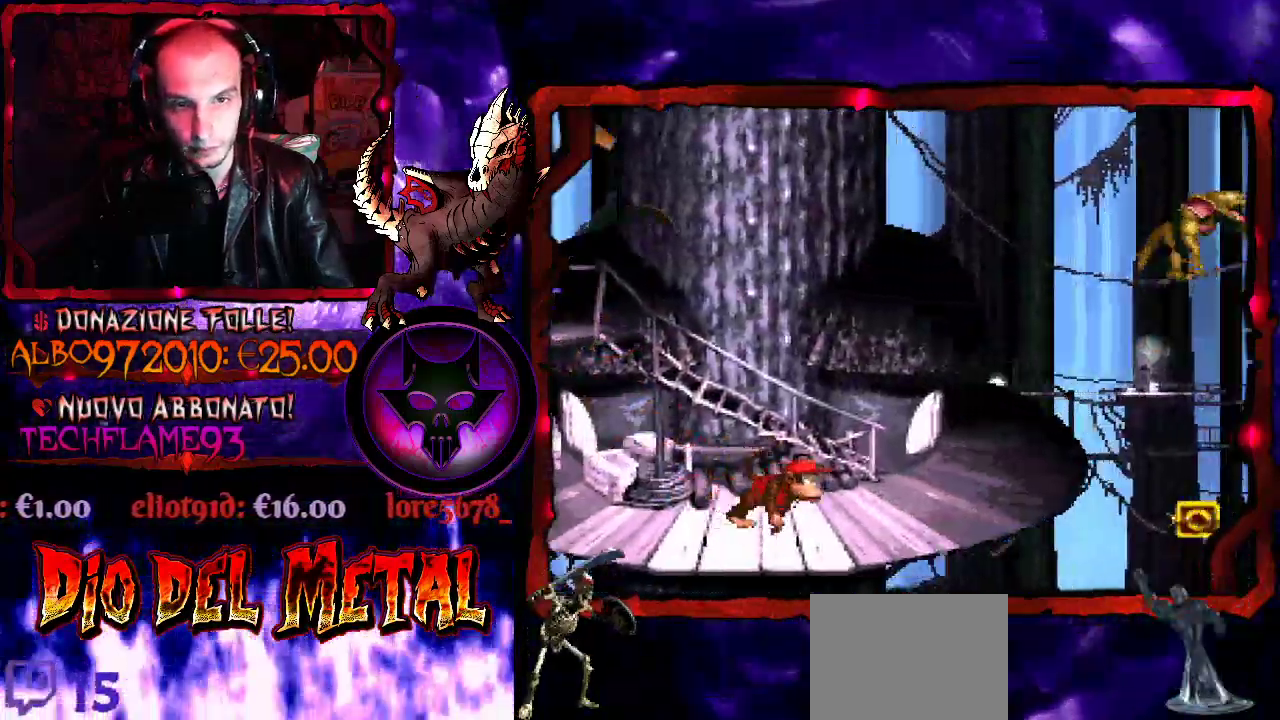
{"buttons": ["Y"], "events": [[133, "DPAD_RIGHT", "up"]]}
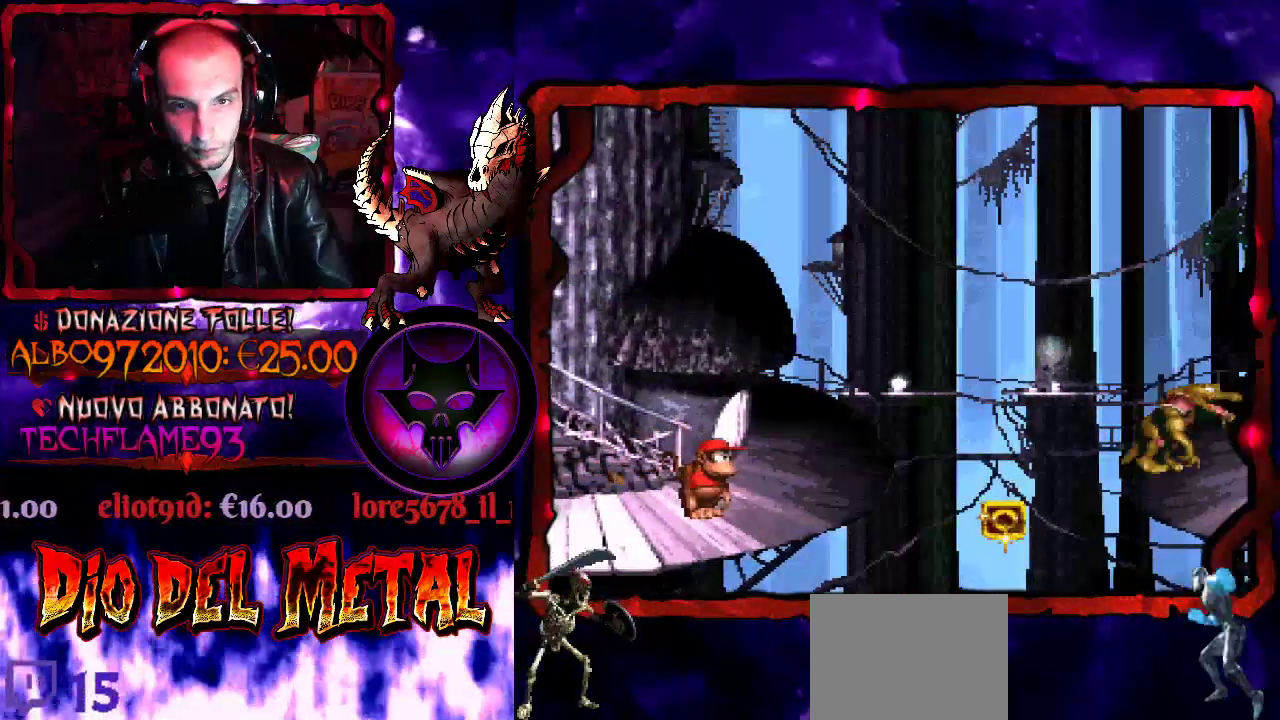
{"buttons": ["Y"], "events": []}
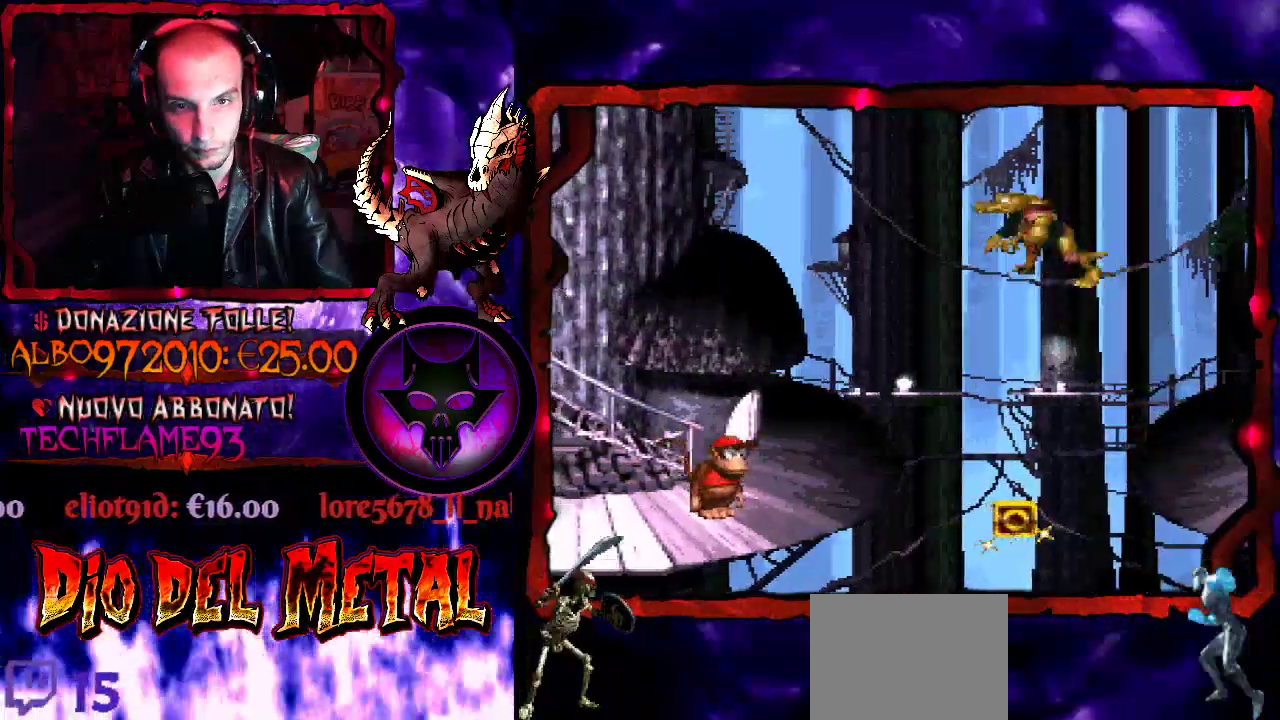
{"buttons": ["Y"], "events": [[100, "B", "down"], [267, "DPAD_RIGHT", "down"], [400, "B", "up"], [500, "DPAD_RIGHT", "up"]]}
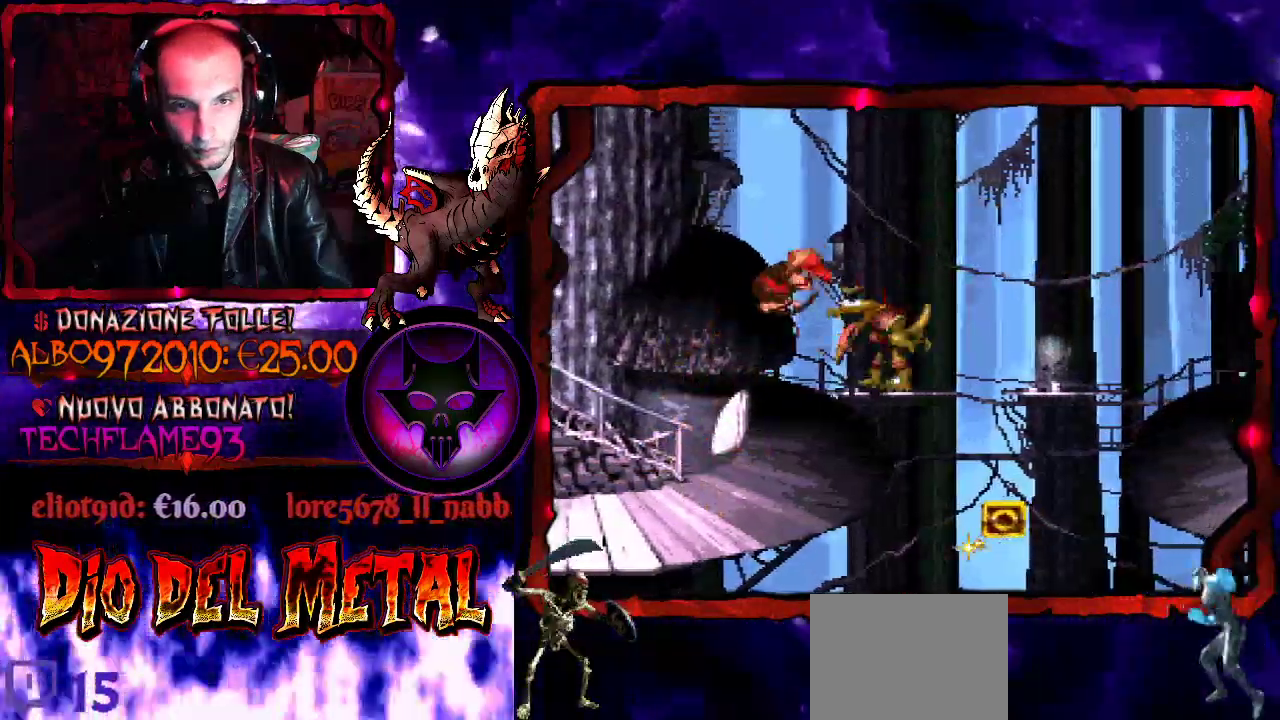
{"buttons": [], "events": [[300, "DPAD_LEFT", "down"], [433, "DPAD_LEFT", "up"], [500, "Y", "up"]]}
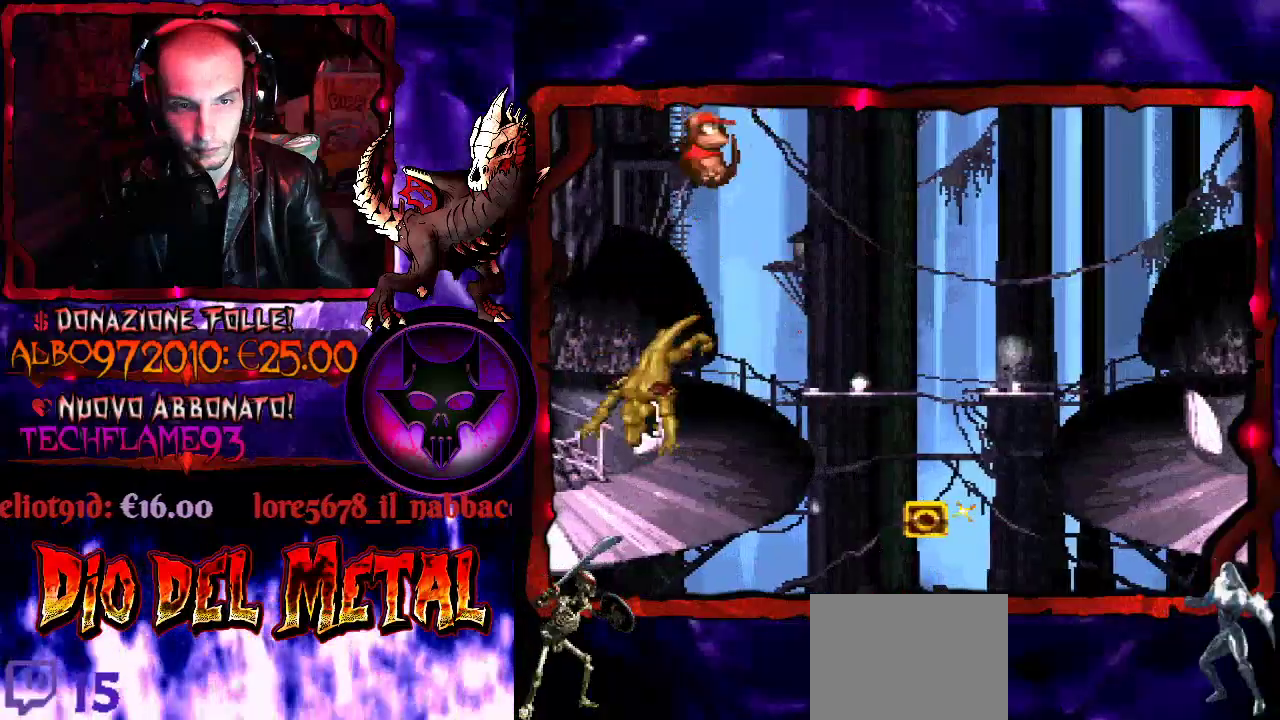
{"buttons": ["Y", "DPAD_RIGHT"], "events": [[200, "DPAD_RIGHT", "down"], [433, "Y", "down"]]}
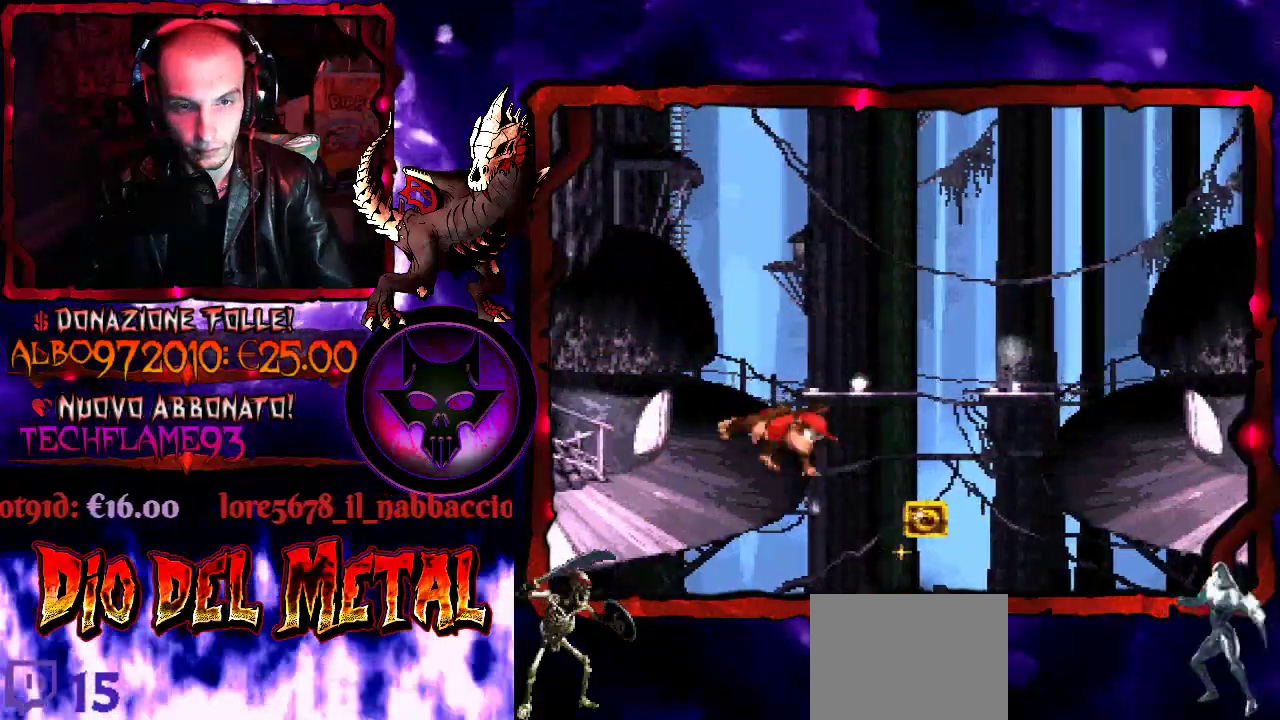
{"buttons": ["B", "Y", "DPAD_RIGHT"], "events": [[267, "DPAD_RIGHT", "up"], [367, "B", "down"], [400, "DPAD_RIGHT", "down"]]}
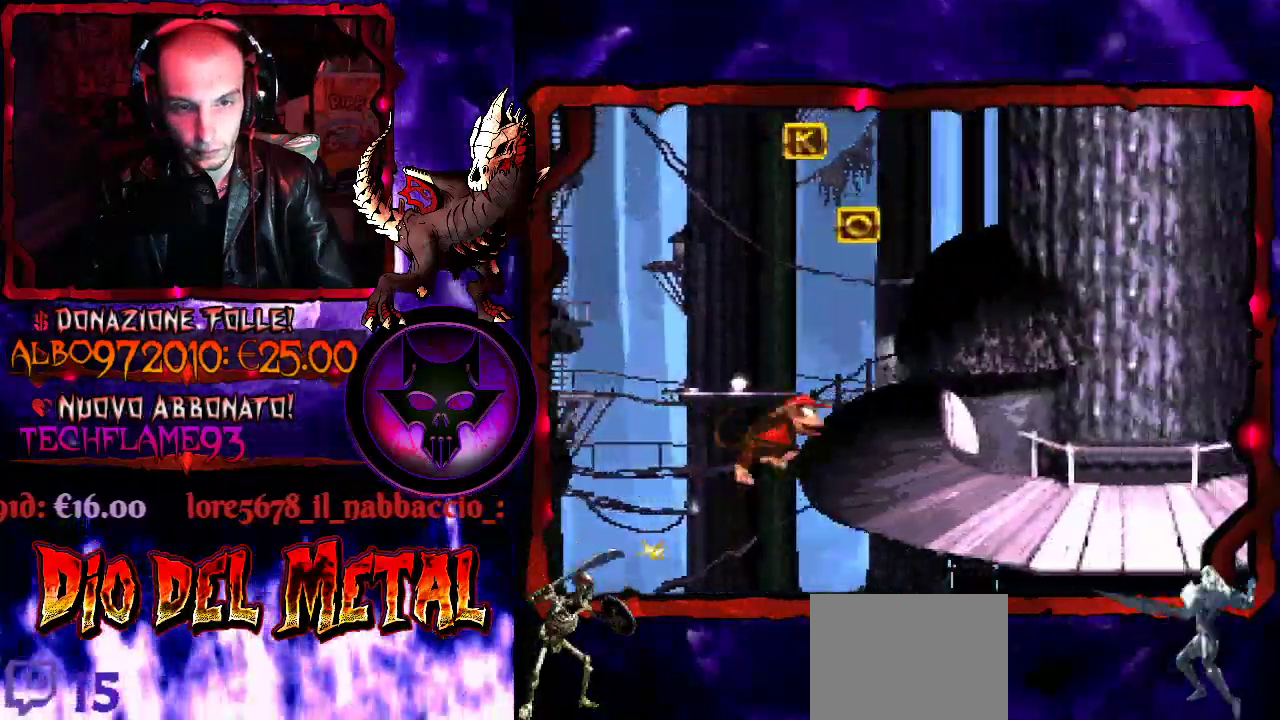
{"buttons": ["Y", "DPAD_RIGHT"], "events": [[167, "B", "up"], [233, "DPAD_RIGHT", "up"], [400, "DPAD_RIGHT", "down"]]}
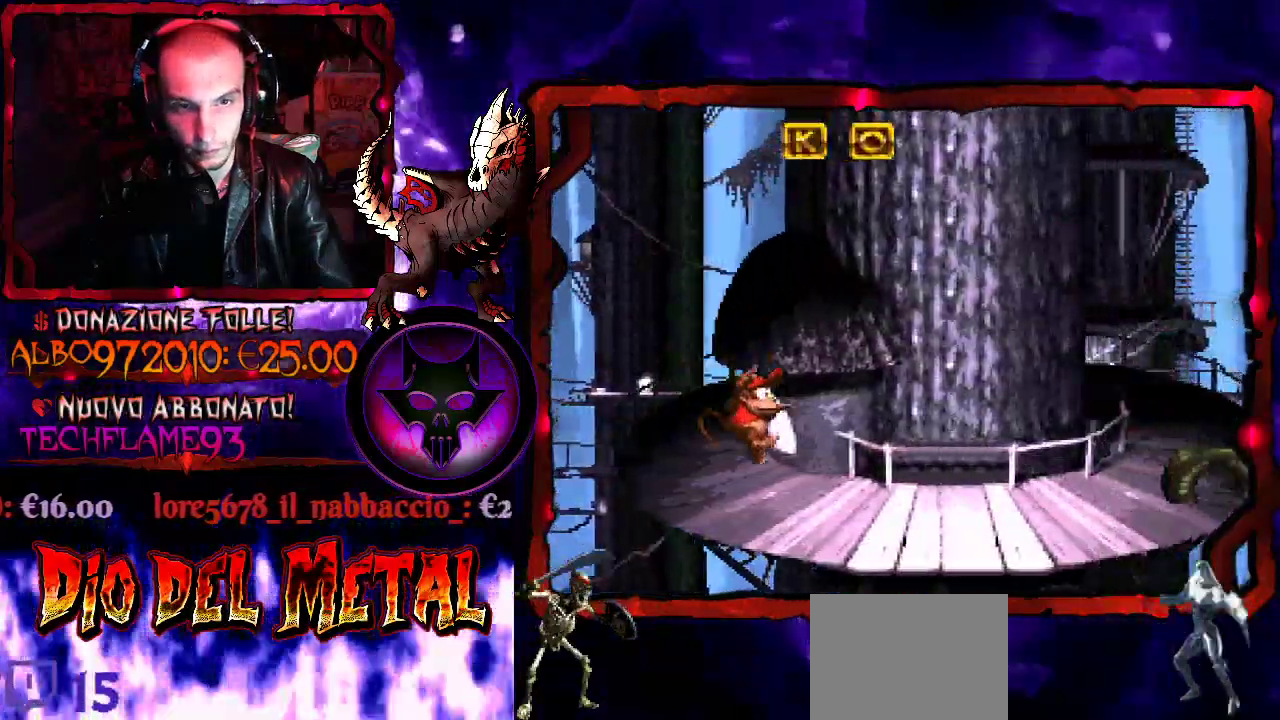
{"buttons": ["Y", "DPAD_RIGHT"], "events": [[333, "B", "down"], [467, "B", "up"]]}
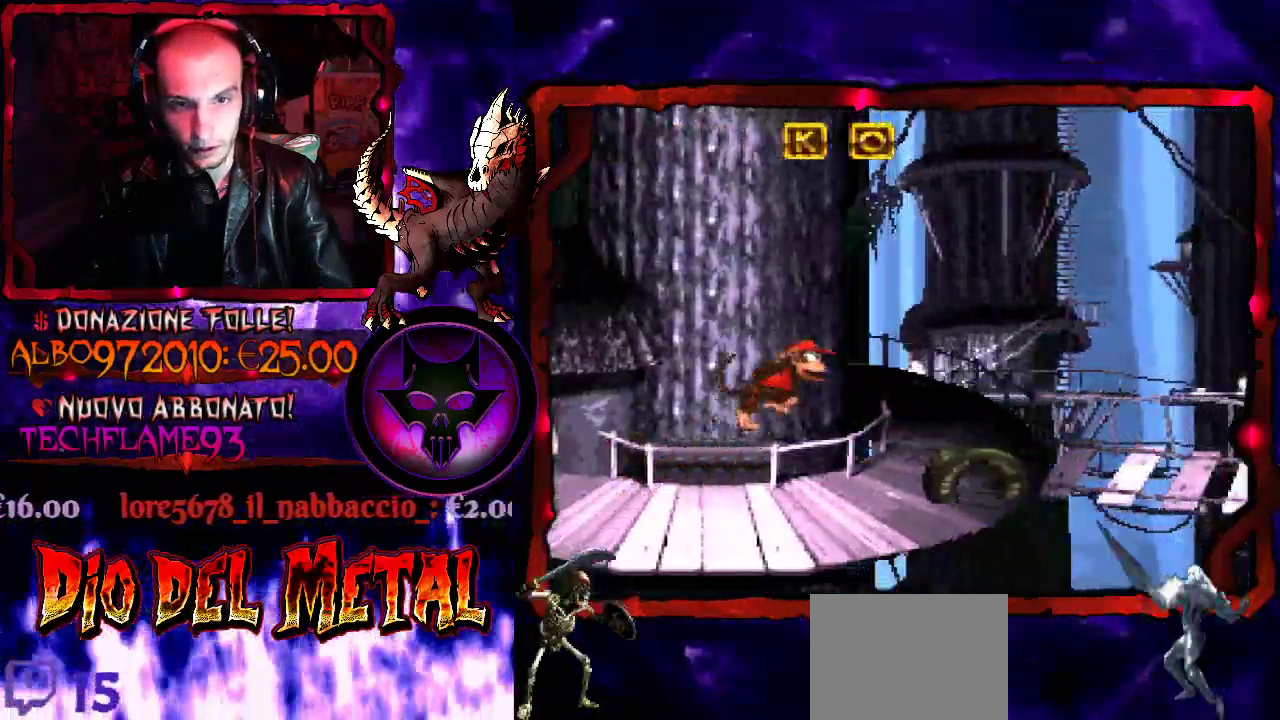
{"buttons": ["Y"], "events": [[300, "DPAD_RIGHT", "up"]]}
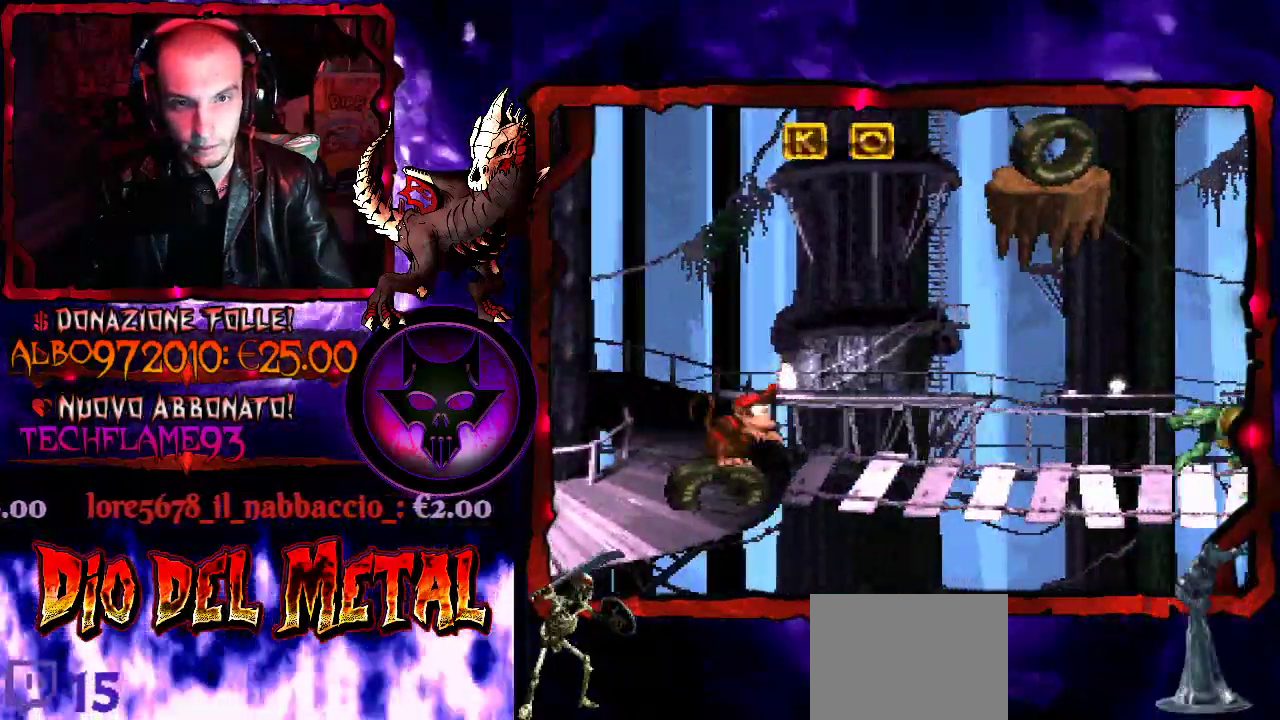
{"buttons": ["B", "Y"], "events": [[33, "B", "down"], [100, "DPAD_RIGHT", "down"], [500, "DPAD_RIGHT", "up"]]}
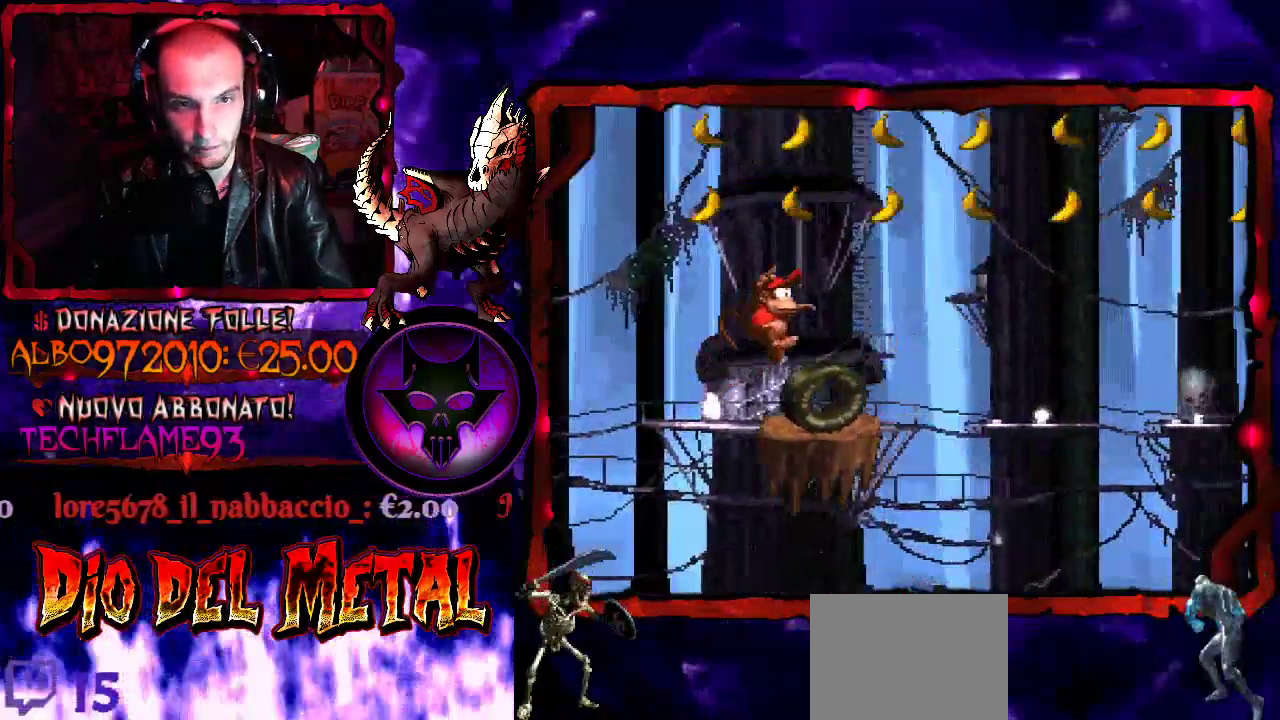
{"buttons": ["Y"], "events": [[33, "B", "up"], [67, "DPAD_LEFT", "down"], [167, "DPAD_LEFT", "up"], [267, "B", "down"], [400, "DPAD_LEFT", "down"], [433, "B", "up"], [500, "DPAD_LEFT", "up"]]}
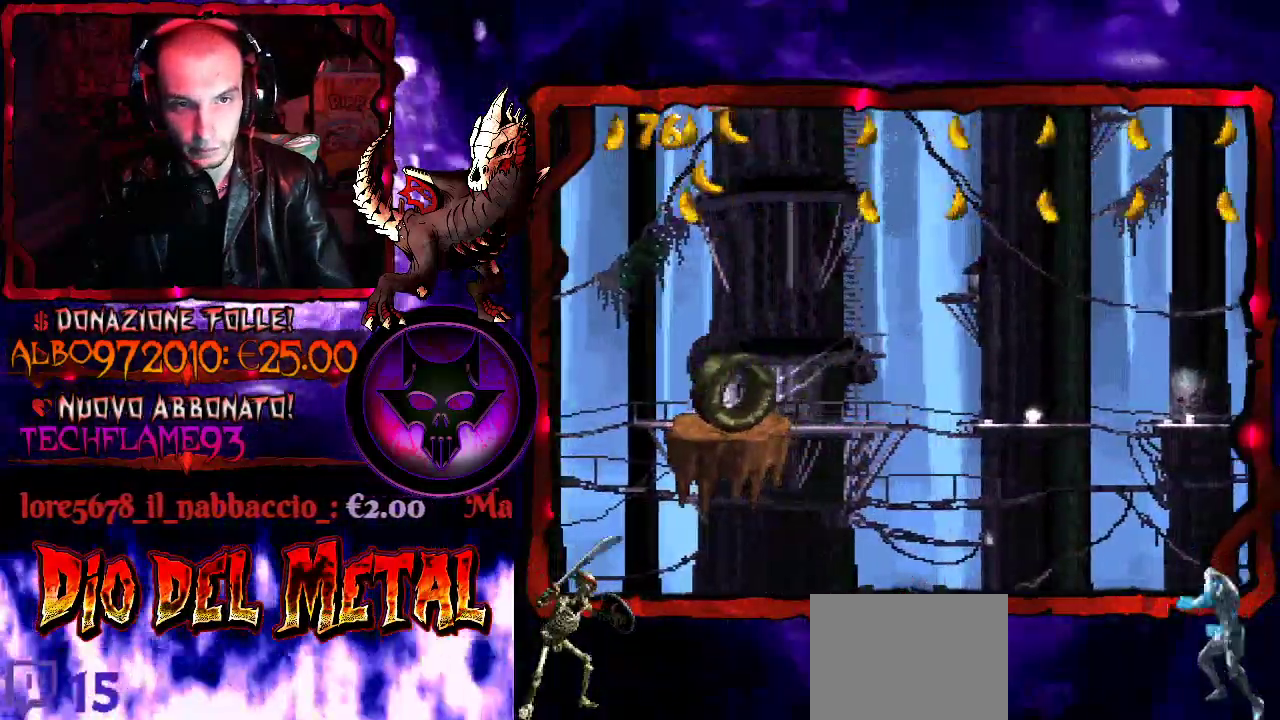
{"buttons": ["Y", "DPAD_RIGHT"], "events": [[200, "DPAD_LEFT", "down"], [333, "DPAD_LEFT", "up"], [400, "DPAD_RIGHT", "down"]]}
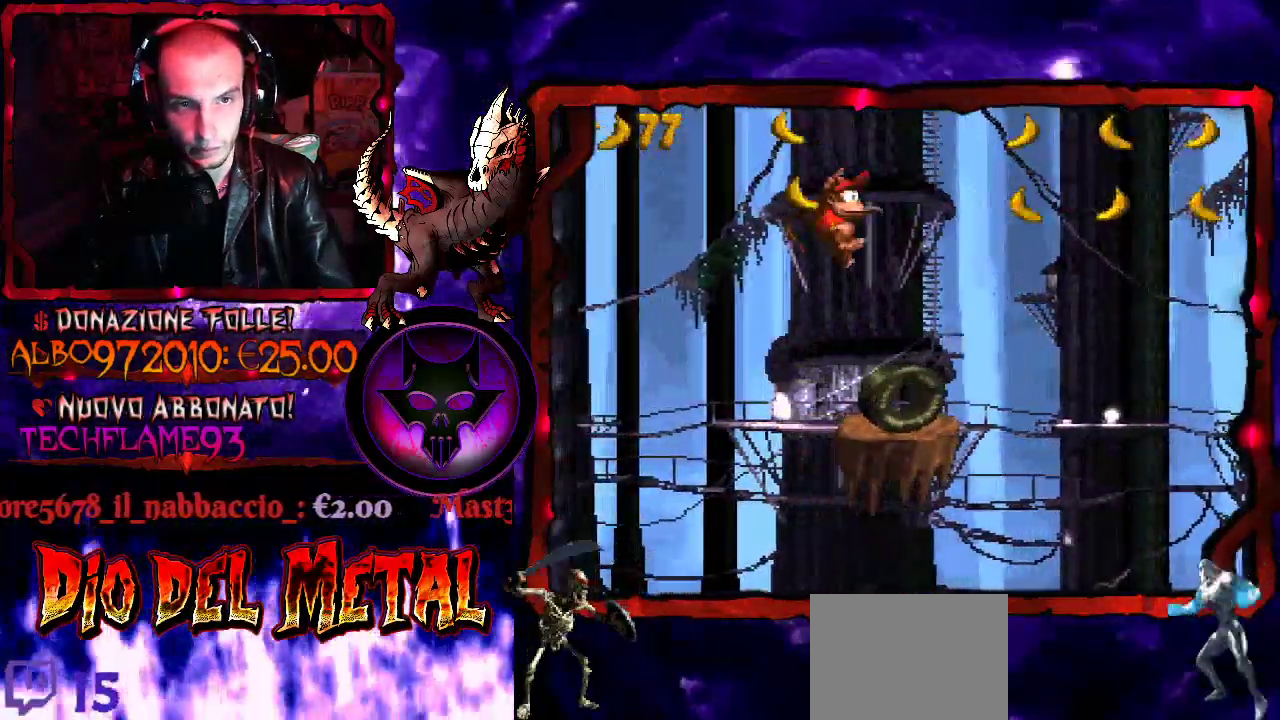
{"buttons": ["Y"], "events": [[233, "B", "down"], [367, "B", "up"], [400, "DPAD_RIGHT", "up"]]}
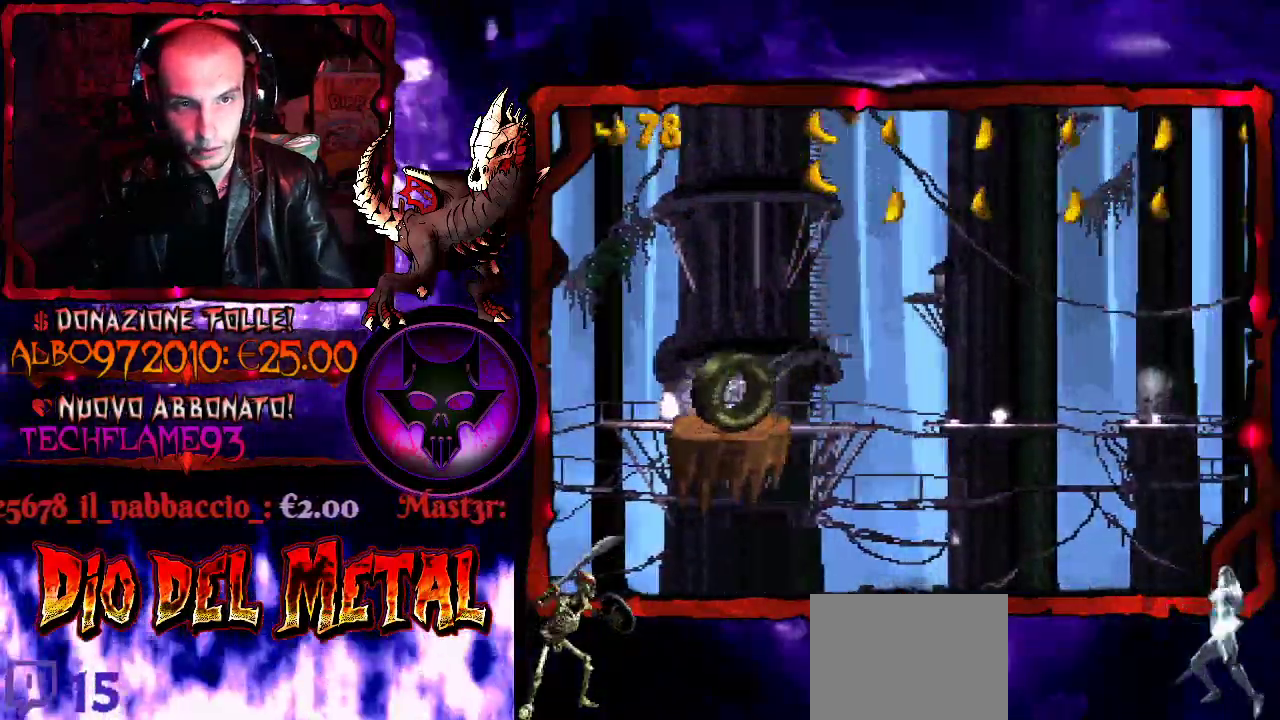
{"buttons": ["Y"], "events": [[400, "DPAD_LEFT", "down"], [467, "DPAD_LEFT", "up"]]}